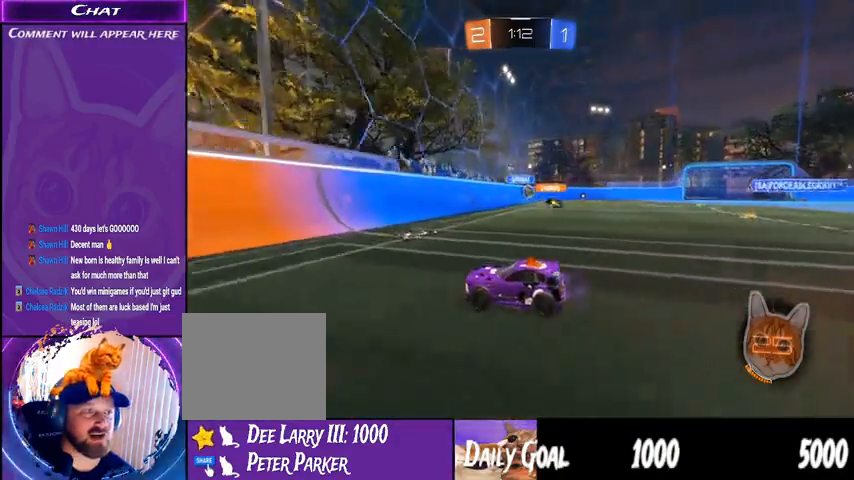
Gameplay with a controller (PlayStation layout); each line is a JSON object with the inputs held at the frame after it. "events" lists button and stick changes between this image and that frame as [ms after this image, input, new state], when the widget could be followed in between. Not read: HOME SELECT.
{"buttons": ["L1", "R2"], "left_stick": "left", "right_stick": "center", "events": [[167, "left_stick", "left"], [367, "L1", "down"]]}
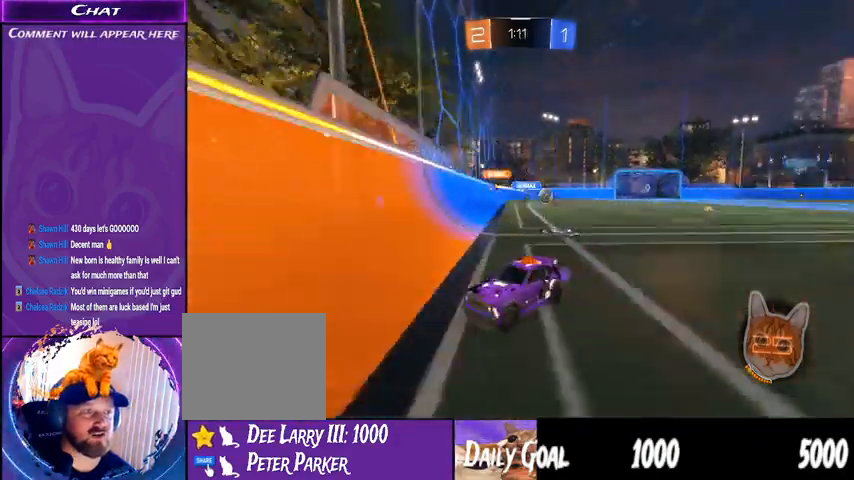
{"buttons": ["R1", "R2"], "left_stick": "left", "right_stick": "center", "events": [[167, "L1", "up"], [467, "R1", "down"]]}
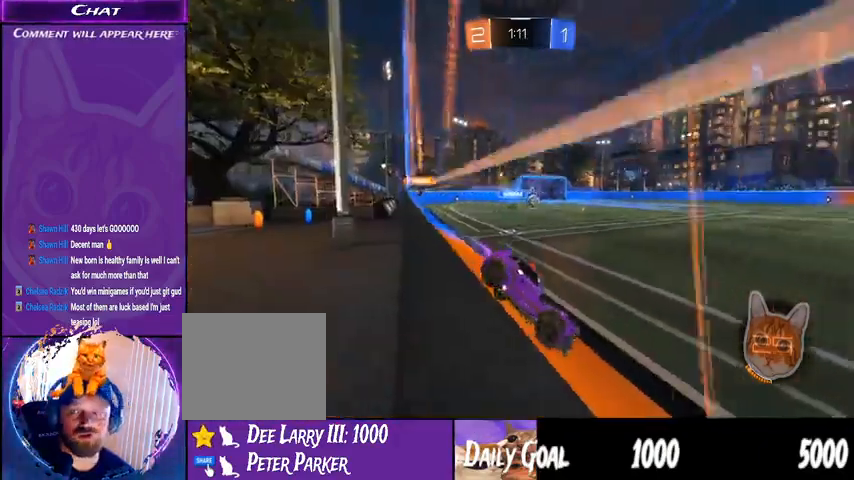
{"buttons": ["CROSS", "L1", "R1", "R2"], "left_stick": "up", "right_stick": "center", "events": [[100, "left_stick", "center"], [233, "left_stick", "left"], [433, "CROSS", "down"], [433, "L1", "down"], [467, "left_stick", "up"]]}
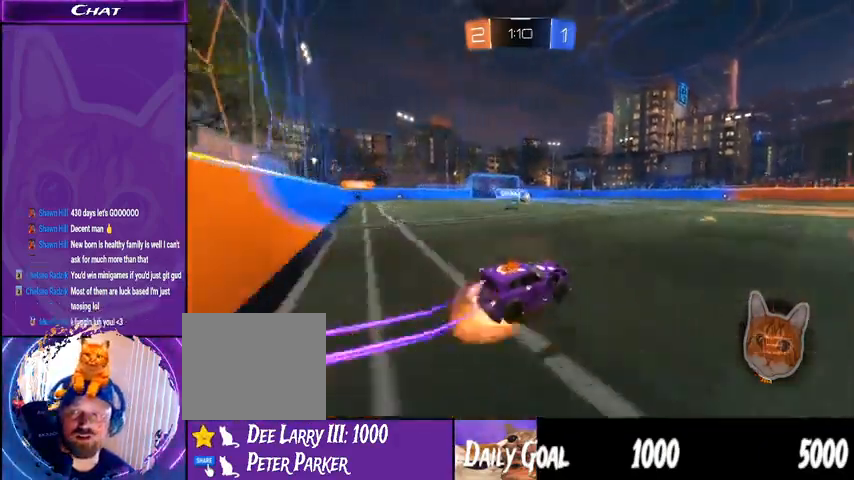
{"buttons": ["R2"], "left_stick": "center", "right_stick": "center", "events": [[33, "CROSS", "up"], [100, "CROSS", "down"], [200, "L1", "up"], [233, "CROSS", "up"], [233, "R1", "up"], [233, "left_stick", "center"]]}
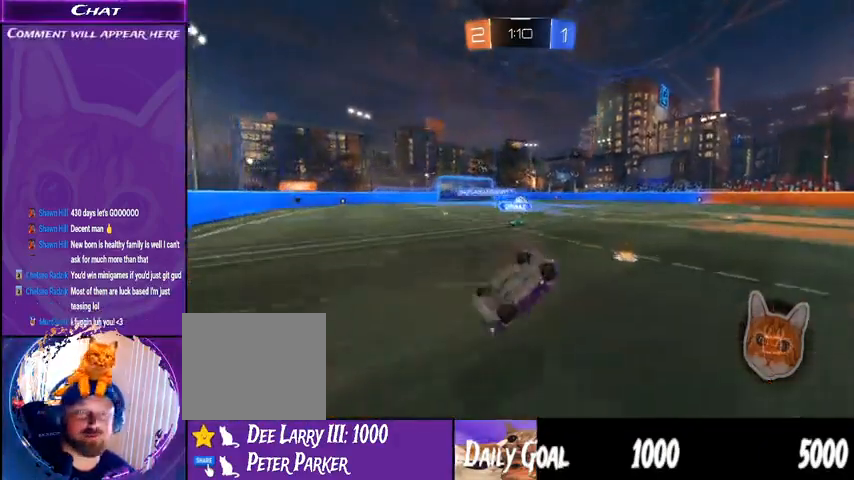
{"buttons": ["R2"], "left_stick": "down-right", "right_stick": "center", "events": [[433, "left_stick", "down-right"]]}
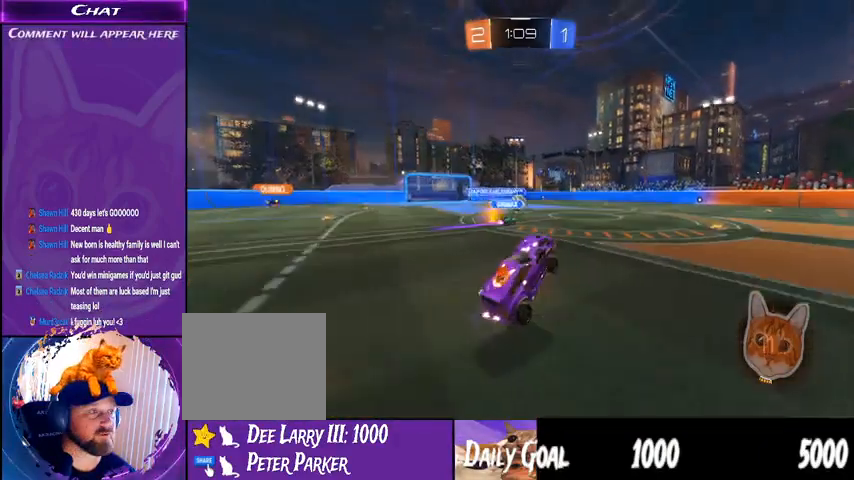
{"buttons": ["R2"], "left_stick": "center", "right_stick": "center", "events": [[433, "left_stick", "center"]]}
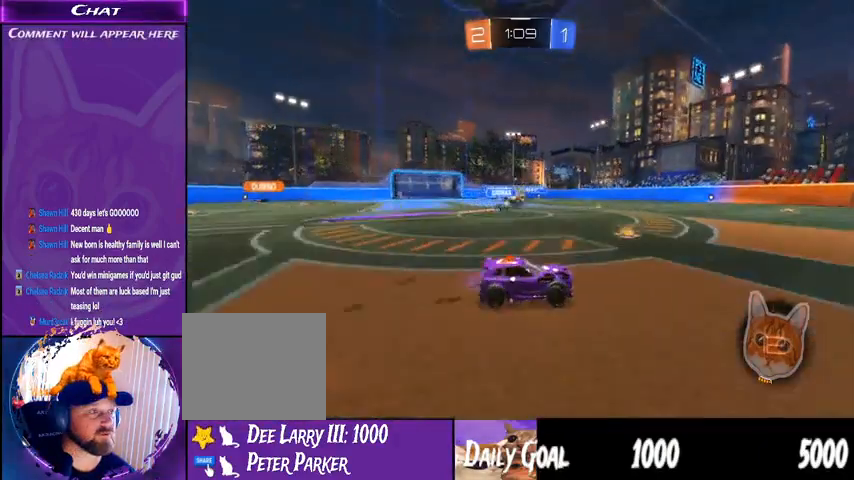
{"buttons": ["R2"], "left_stick": "center", "right_stick": "center", "events": [[333, "left_stick", "right"], [433, "left_stick", "center"]]}
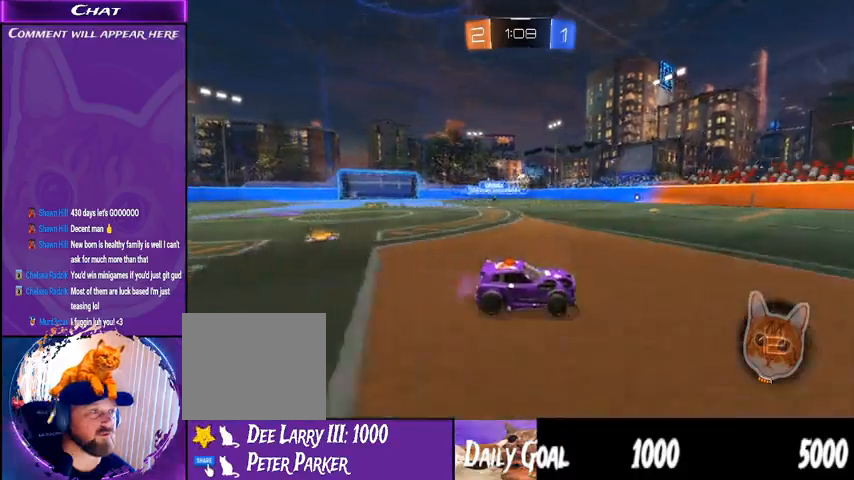
{"buttons": ["R2"], "left_stick": "center", "right_stick": "center", "events": [[67, "TRIANGLE", "down"], [133, "TRIANGLE", "up"], [333, "left_stick", "left"], [467, "left_stick", "center"]]}
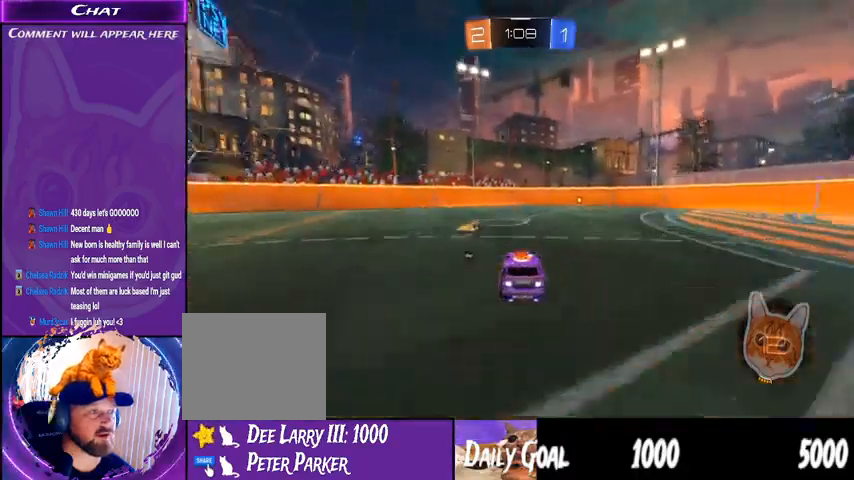
{"buttons": ["R1", "R2"], "left_stick": "center", "right_stick": "center"}
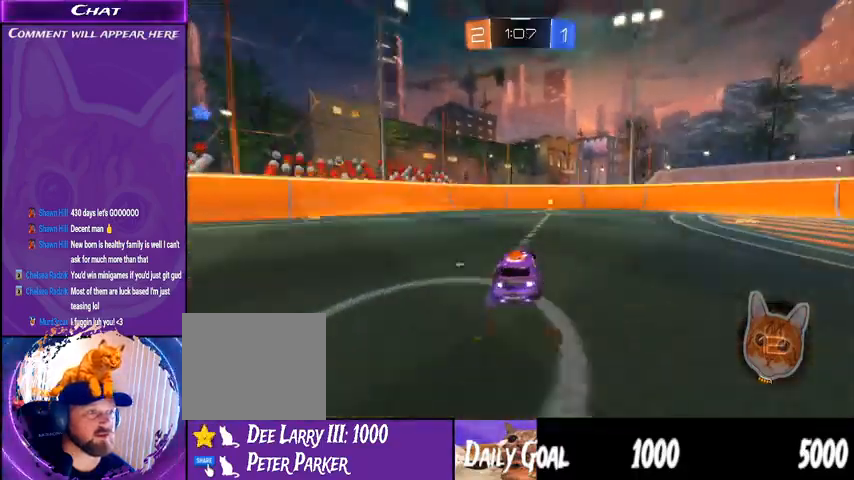
{"buttons": ["R2"], "left_stick": "down-right", "right_stick": "center", "events": [[33, "TRIANGLE", "down"], [200, "TRIANGLE", "up"], [300, "R1", "up"], [500, "left_stick", "down-right"]]}
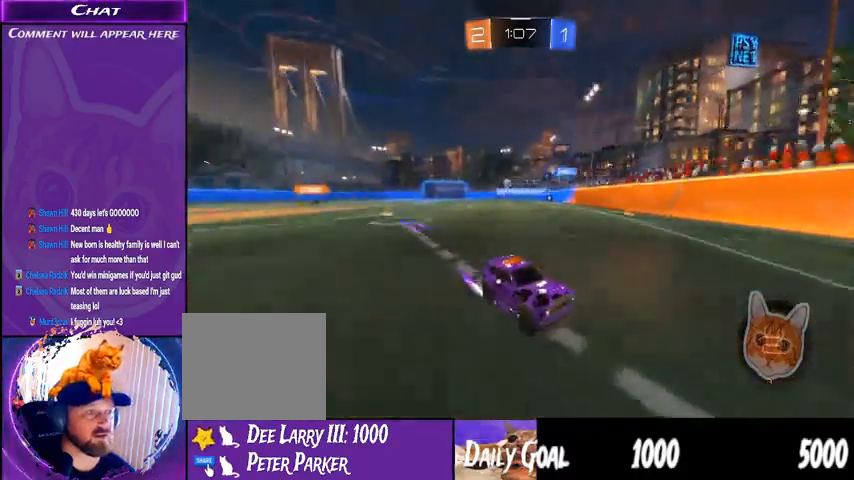
{"buttons": ["R2"], "left_stick": "down-right", "right_stick": "center", "events": [[67, "L1", "down"], [167, "L1", "up"]]}
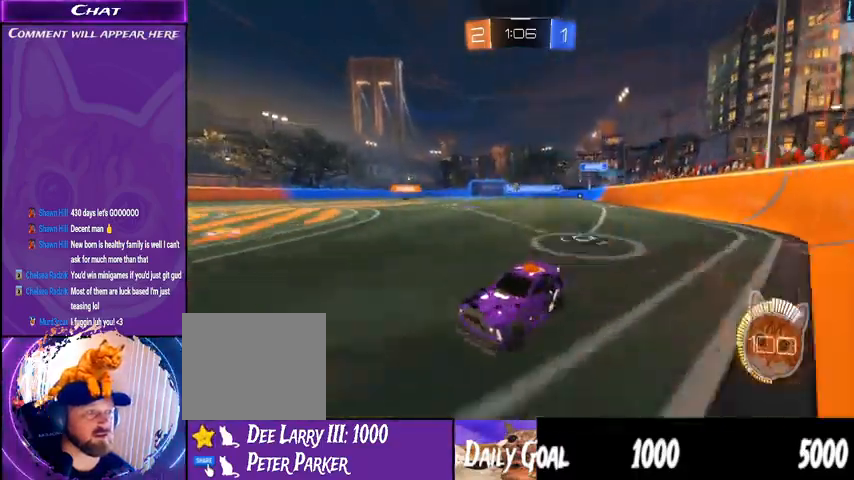
{"buttons": ["R1", "R2"], "left_stick": "down-right", "right_stick": "center", "events": [[367, "R1", "down"]]}
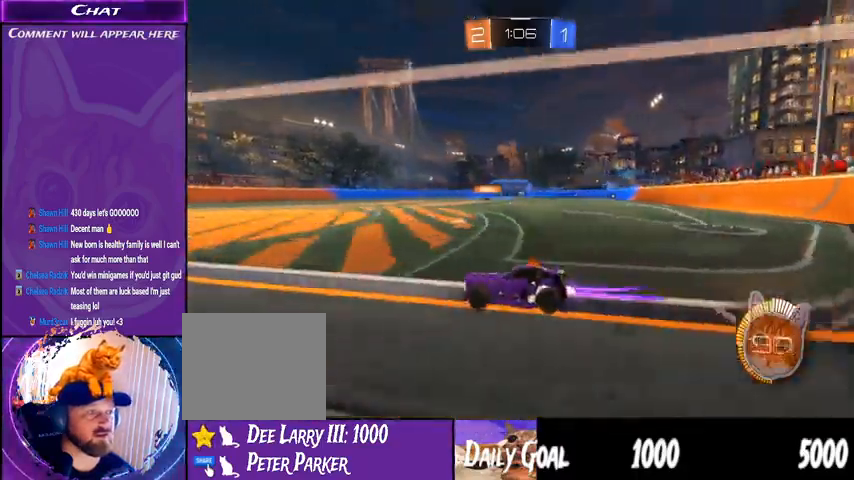
{"buttons": ["R2"], "left_stick": "center", "right_stick": "center", "events": [[133, "left_stick", "center"], [200, "R1", "up"]]}
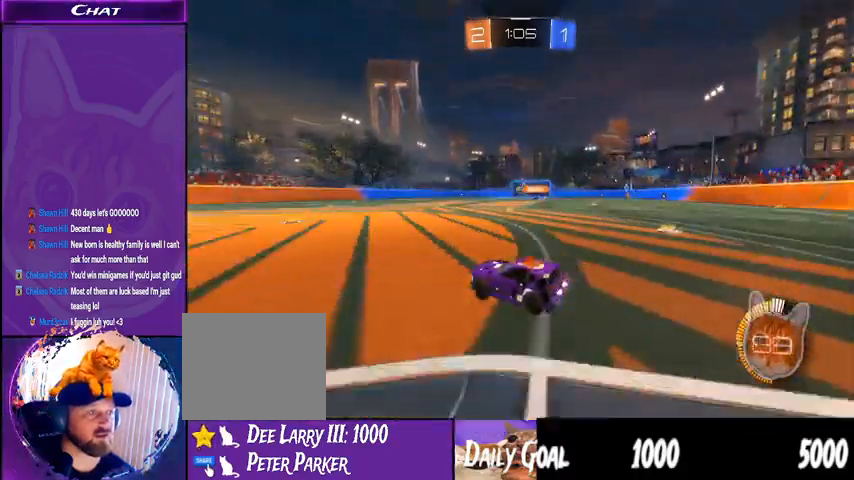
{"buttons": ["CROSS", "L1", "R1", "R2"], "left_stick": "up-left", "right_stick": "center", "events": [[300, "CROSS", "down"], [300, "R1", "down"], [333, "L1", "down"], [333, "left_stick", "up-left"], [400, "CROSS", "up"], [467, "CROSS", "down"]]}
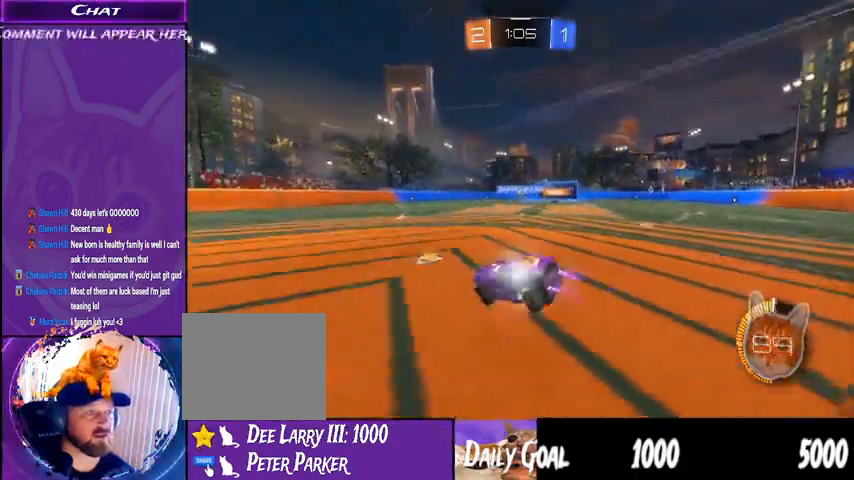
{"buttons": ["TRIANGLE", "R2"], "left_stick": "center", "right_stick": "center", "events": [[67, "CROSS", "up"], [67, "L1", "up"], [67, "R1", "up"], [100, "left_stick", "center"], [500, "TRIANGLE", "down"]]}
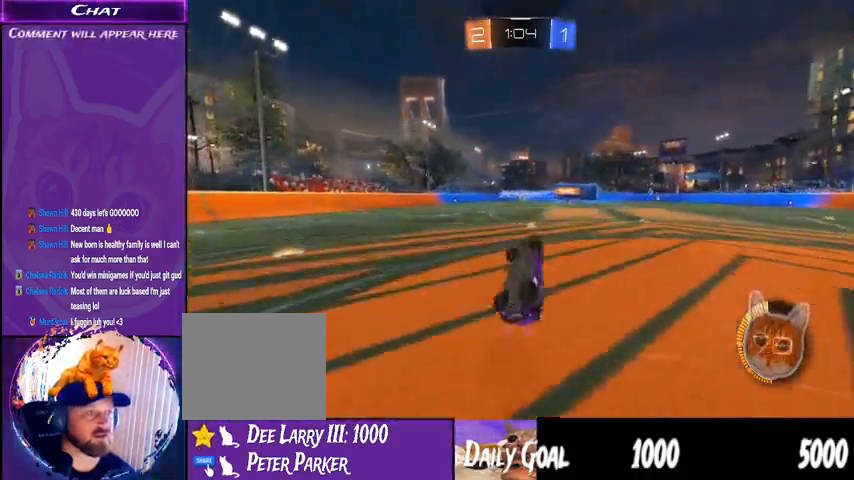
{"buttons": ["R2"], "left_stick": "center", "right_stick": "center", "events": [[133, "TRIANGLE", "up"]]}
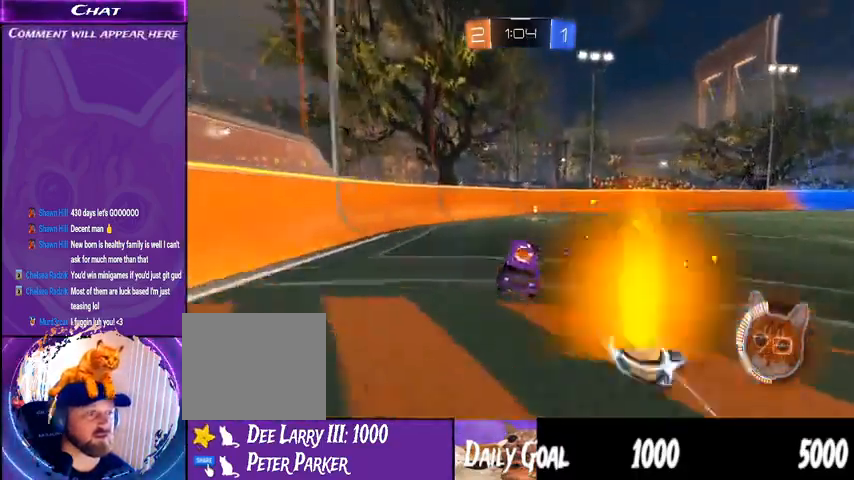
{"buttons": ["L1", "R2"], "left_stick": "down-right", "right_stick": "center", "events": [[67, "R1", "down"], [100, "TRIANGLE", "down"], [200, "TRIANGLE", "up"], [233, "R1", "up"], [300, "left_stick", "down-right"], [500, "L1", "down"]]}
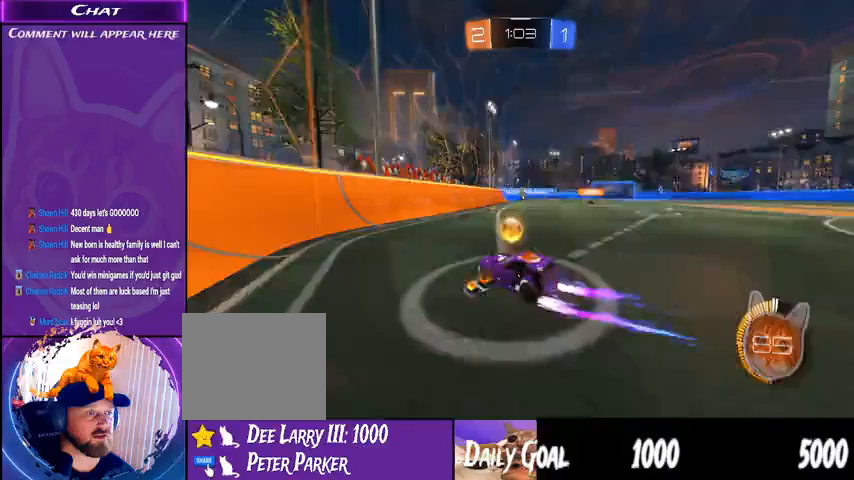
{"buttons": [], "left_stick": "down-right", "right_stick": "center", "events": [[167, "L1", "up"], [300, "L2", "down"], [333, "R2", "up"], [500, "L2", "up"]]}
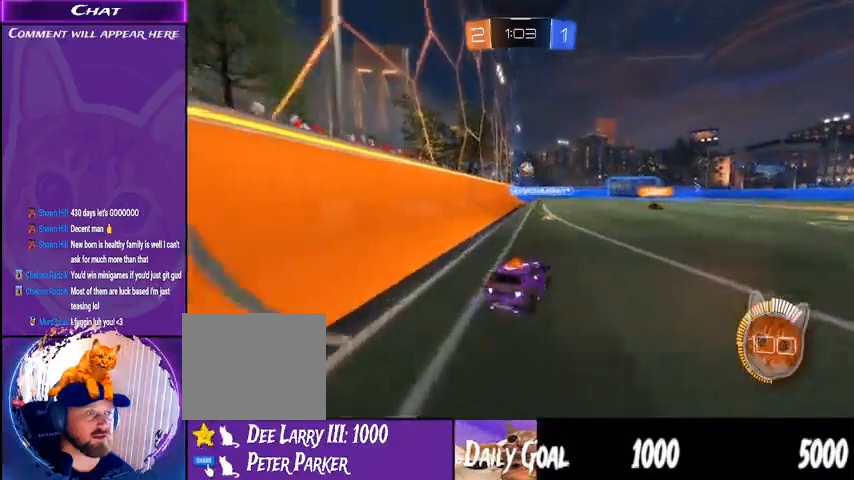
{"buttons": ["R1", "R2"], "left_stick": "center", "right_stick": "center", "events": [[300, "left_stick", "down-left"], [400, "left_stick", "center"], [467, "R2", "down"], [500, "R1", "down"]]}
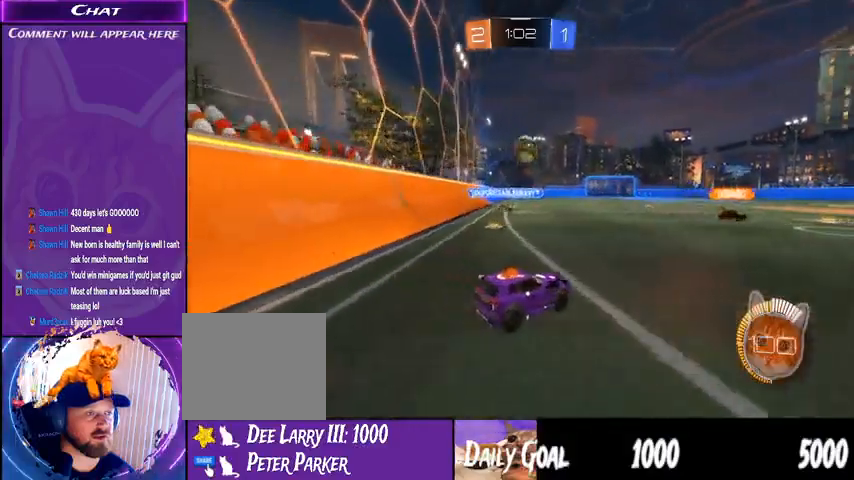
{"buttons": ["L1", "R1", "R2"], "left_stick": "center", "right_stick": "center", "events": [[167, "CROSS", "down"], [167, "left_stick", "down"], [367, "left_stick", "center"], [400, "CROSS", "up"], [500, "L1", "down"]]}
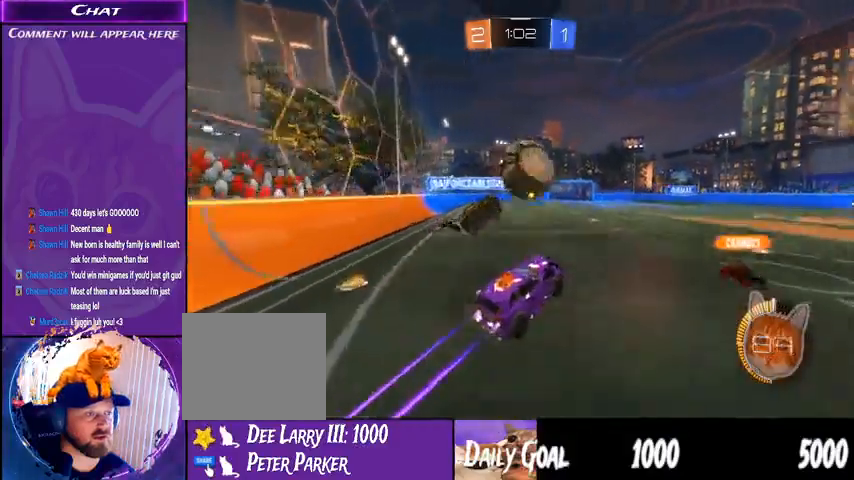
{"buttons": ["R2"], "left_stick": "center", "right_stick": "center"}
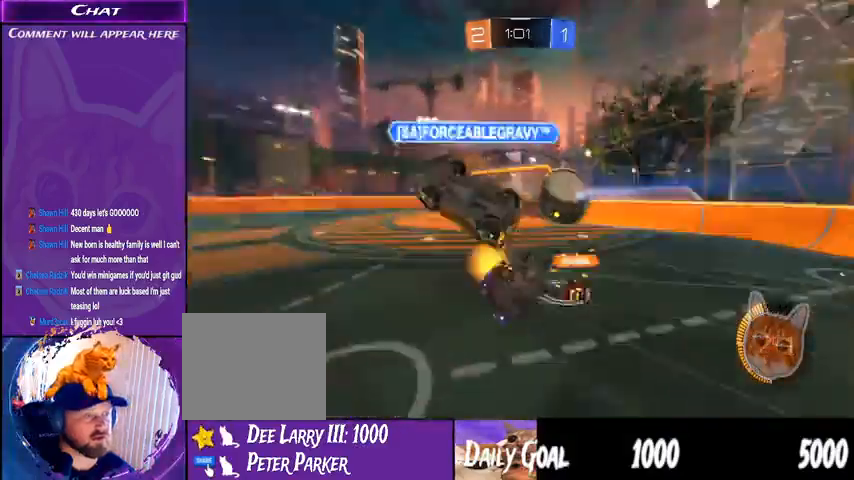
{"buttons": ["R2"], "left_stick": "center", "right_stick": "center", "events": []}
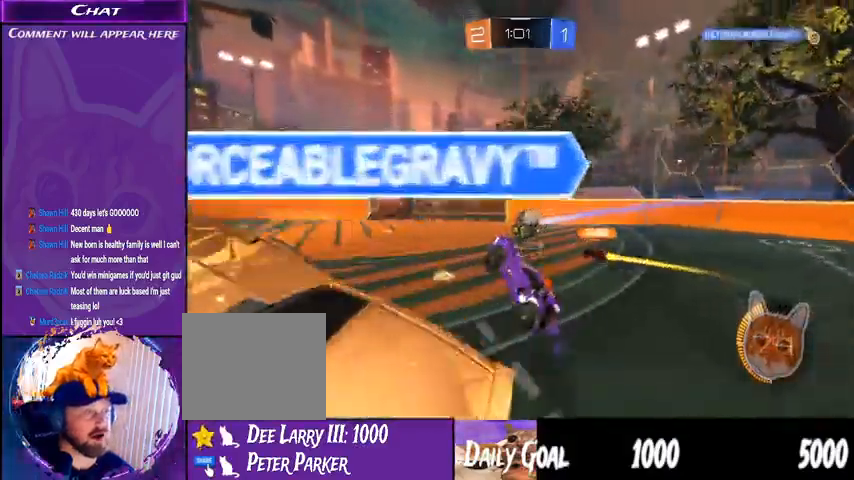
{"buttons": ["R2"], "left_stick": "center", "right_stick": "center", "events": []}
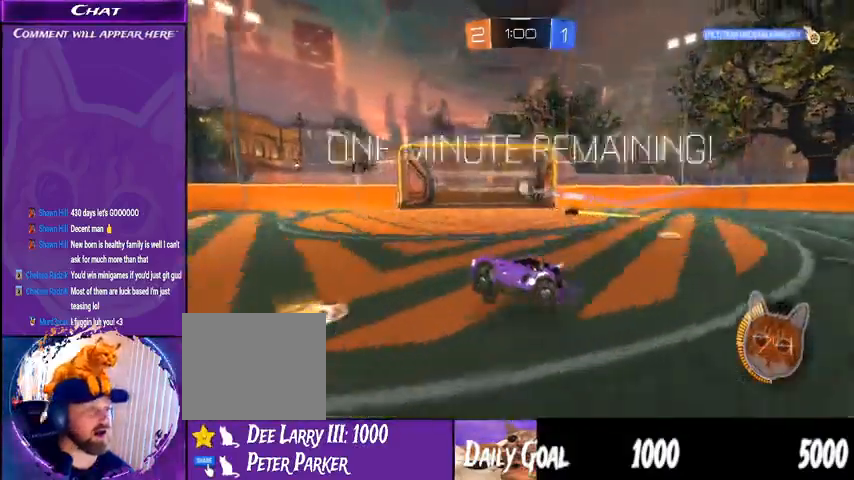
{"buttons": ["R2"], "left_stick": "left", "right_stick": "center", "events": [[100, "left_stick", "left"]]}
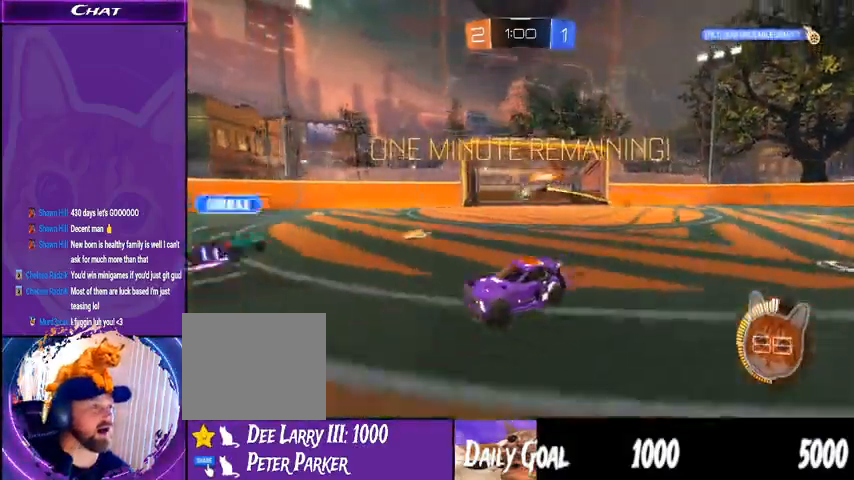
{"buttons": ["R2"], "left_stick": "left", "right_stick": "center", "events": []}
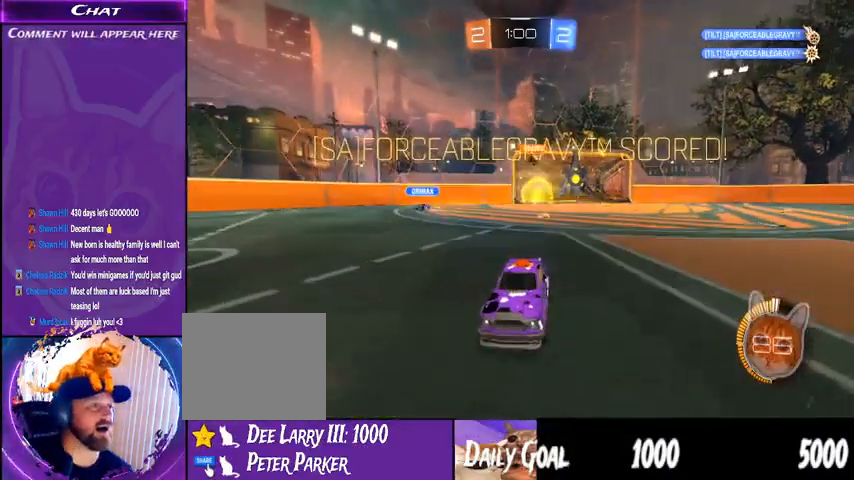
{"buttons": ["L2"], "left_stick": "left", "right_stick": "center", "events": [[33, "left_stick", "center"], [100, "R2", "up"], [367, "left_stick", "left"], [433, "L2", "down"]]}
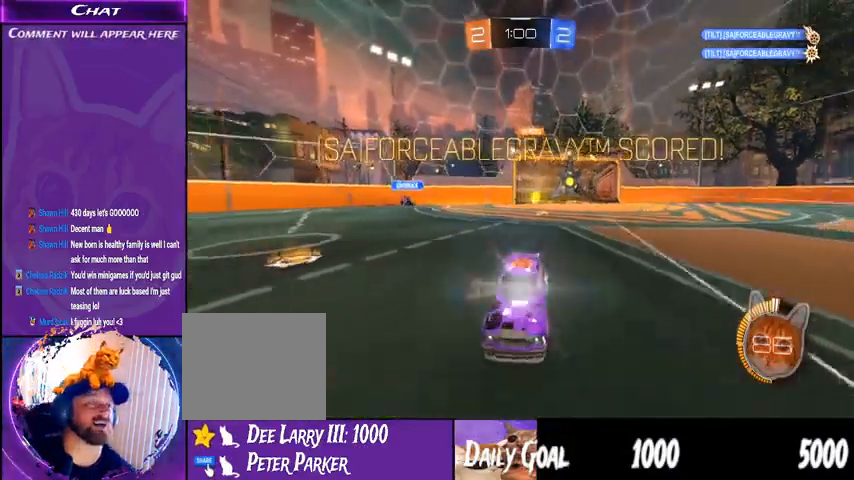
{"buttons": [], "left_stick": "center", "right_stick": "center", "events": [[167, "L2", "up"], [267, "L2", "down"], [467, "L2", "up"], [500, "left_stick", "center"]]}
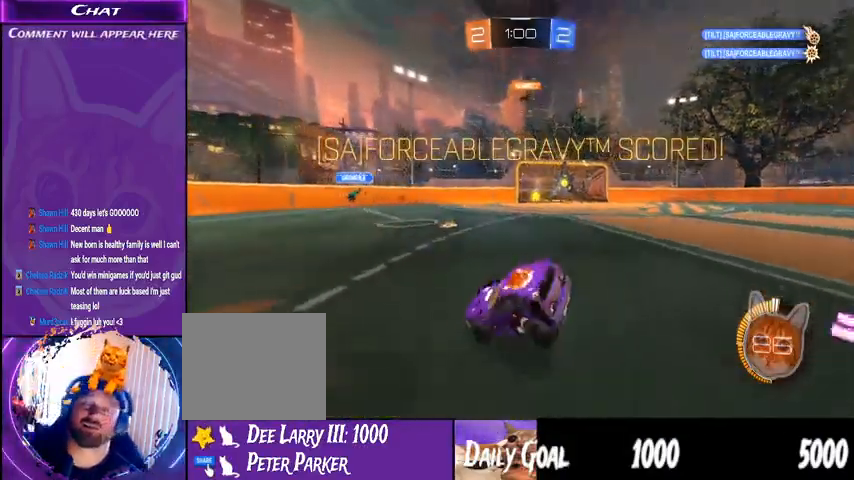
{"buttons": ["DPAD_UP"], "left_stick": "center", "right_stick": "center", "events": [[300, "DPAD_LEFT", "down"], [400, "DPAD_LEFT", "up"], [500, "DPAD_UP", "down"]]}
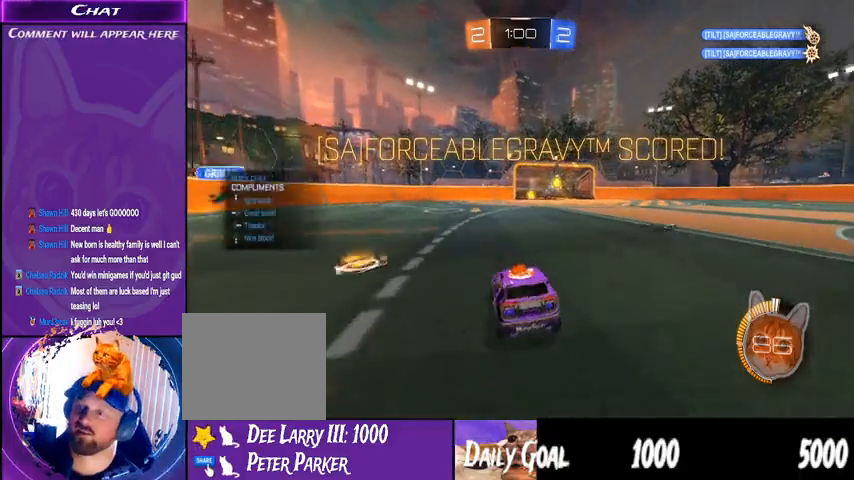
{"buttons": [], "left_stick": "center", "right_stick": "center", "events": [[100, "DPAD_UP", "up"]]}